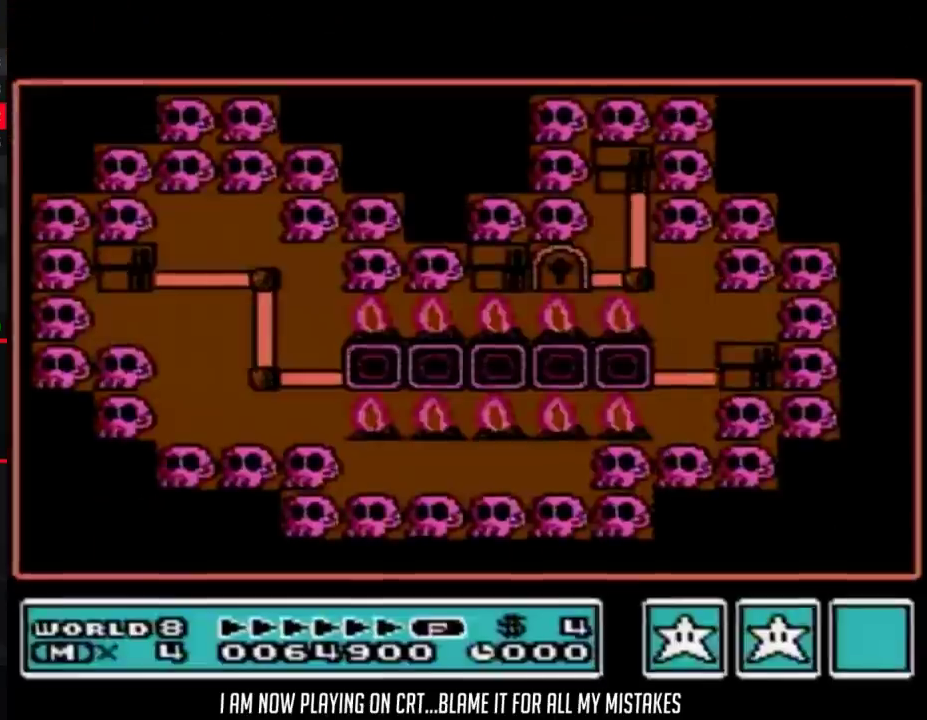
Gameplay with a controller (Nintendo layout); each line is a JSON object with the inputs held at the frame after it. "events" lists button and stick changes between this image and that frame as [ms after this image, input, new state], when the widget could be followed in between. Not read: L3 R3.
{"buttons": ["DPAD_LEFT"], "events": [[417, "DPAD_LEFT", "down"]]}
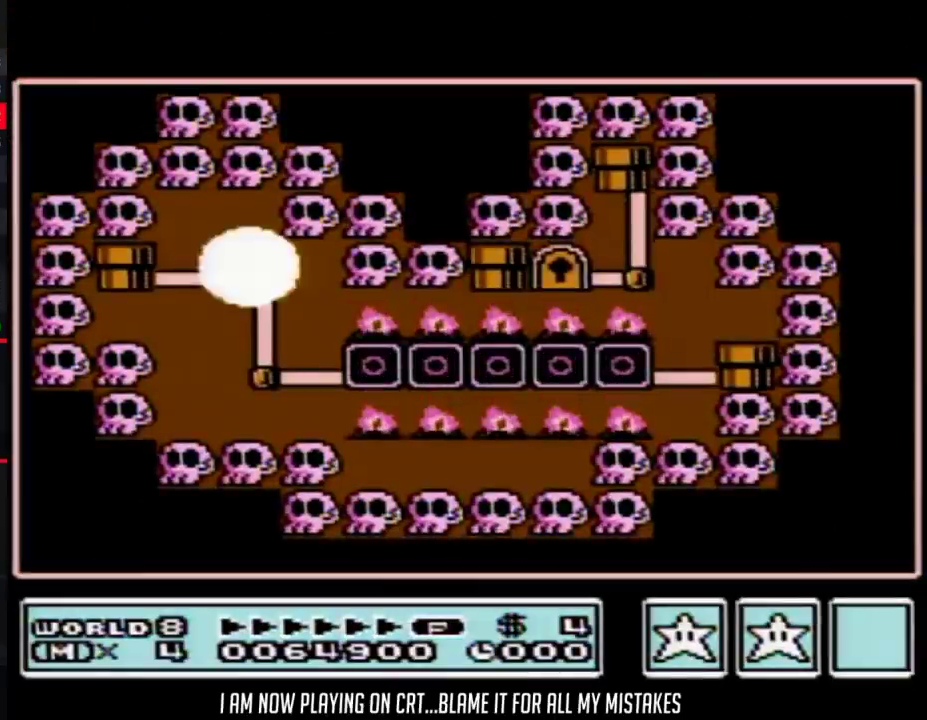
{"buttons": ["DPAD_LEFT"], "events": []}
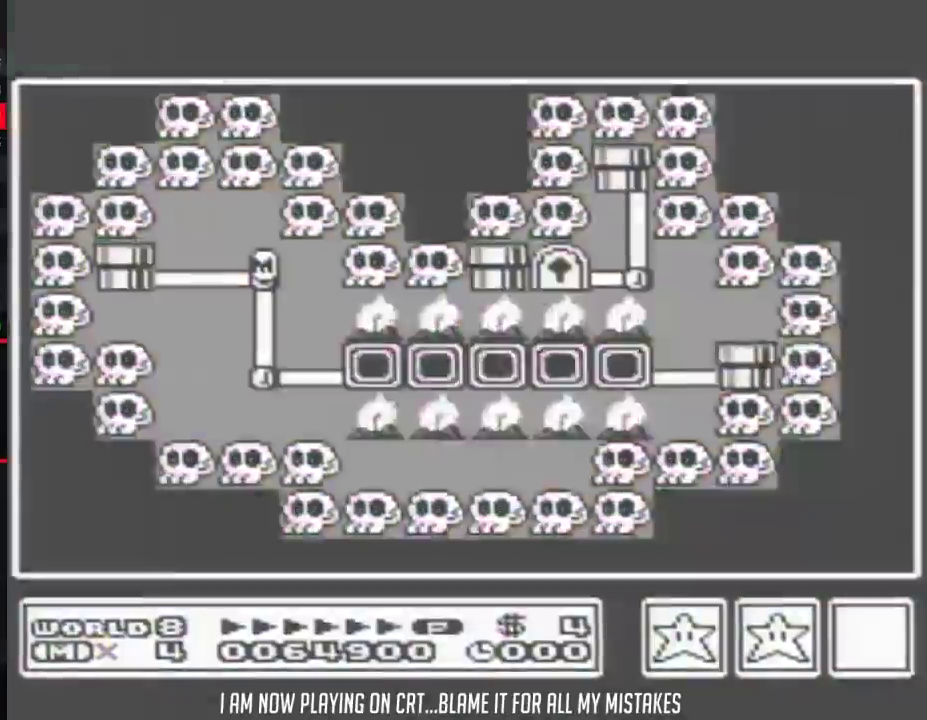
{"buttons": ["DPAD_LEFT"], "events": []}
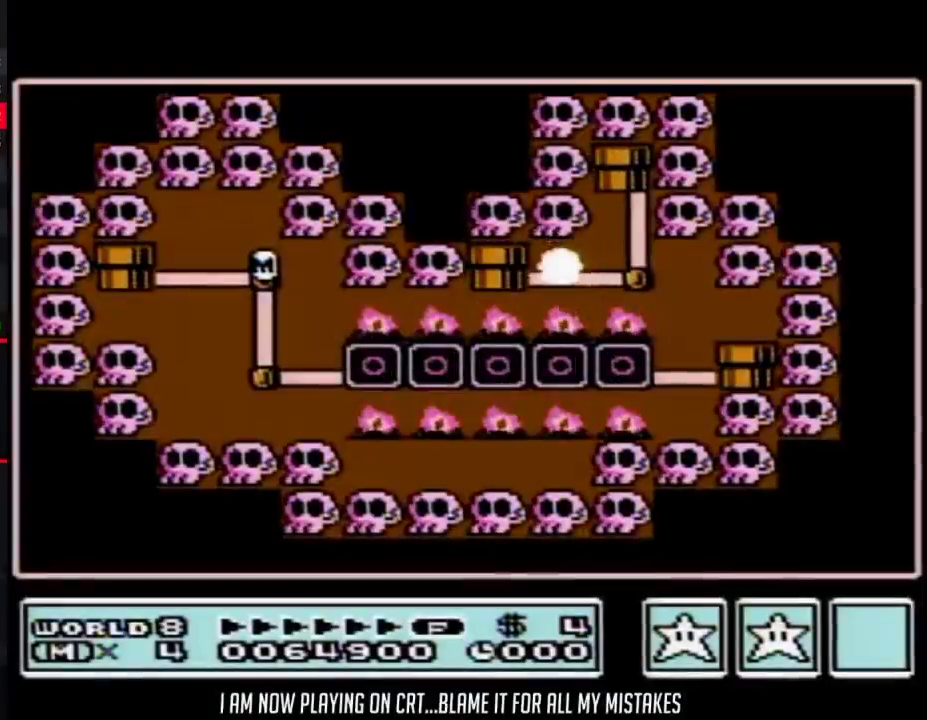
{"buttons": ["DPAD_LEFT"], "events": []}
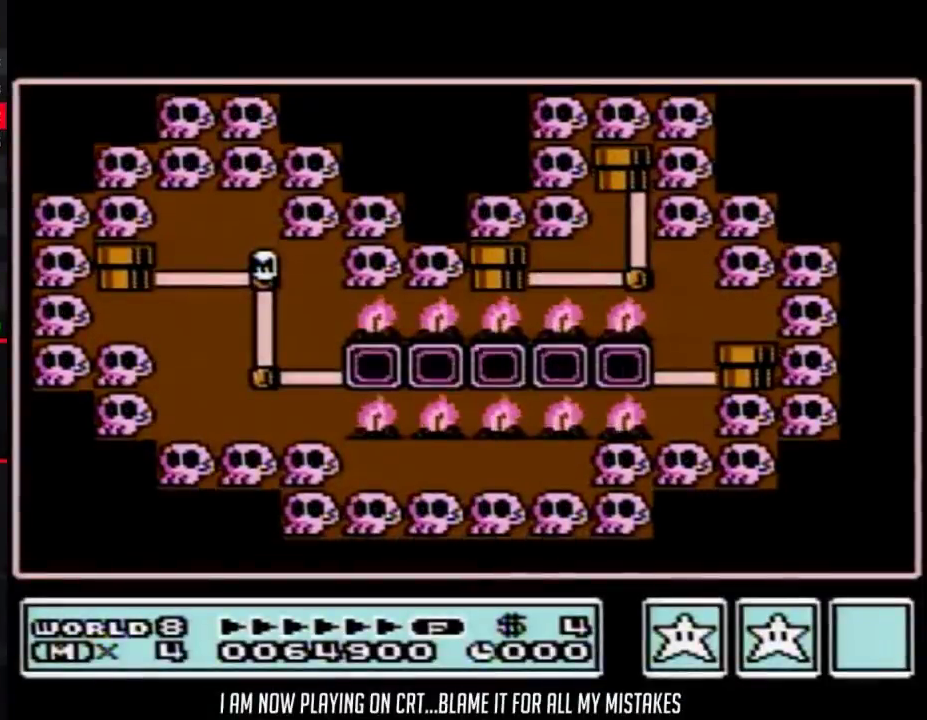
{"buttons": ["DPAD_LEFT"], "events": []}
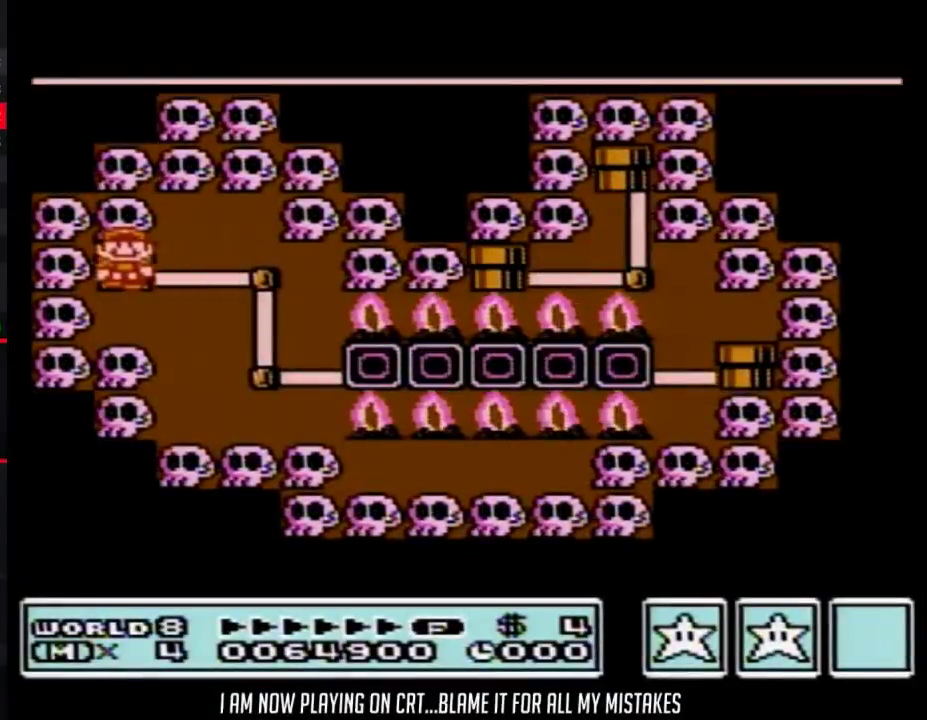
{"buttons": ["DPAD_LEFT"], "events": []}
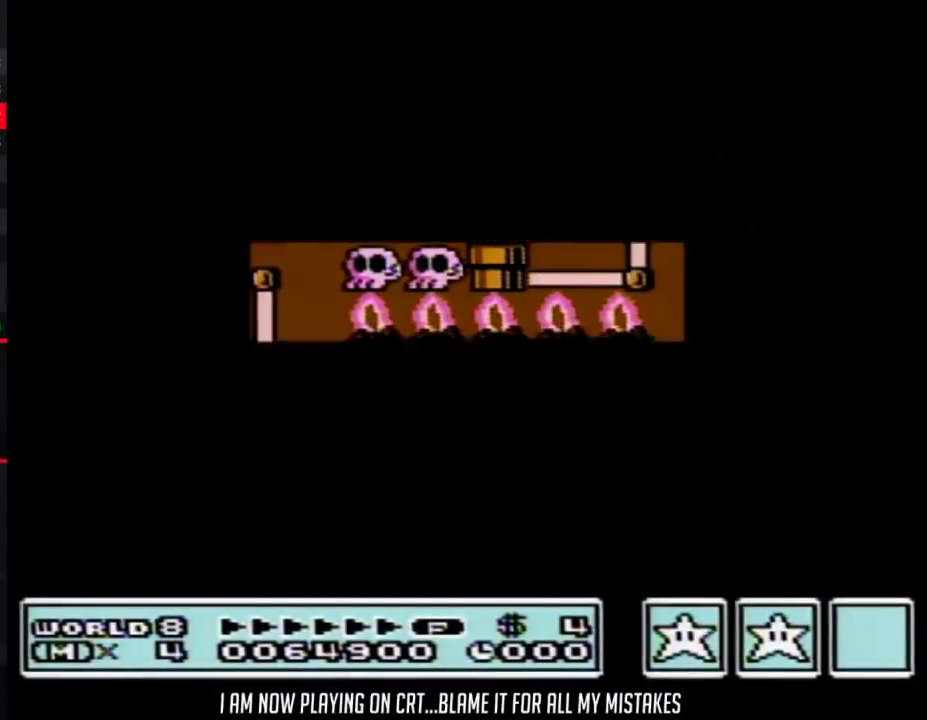
{"buttons": ["B", "DPAD_RIGHT"], "events": [[417, "DPAD_LEFT", "up"], [450, "B", "down"], [450, "DPAD_RIGHT", "down"]]}
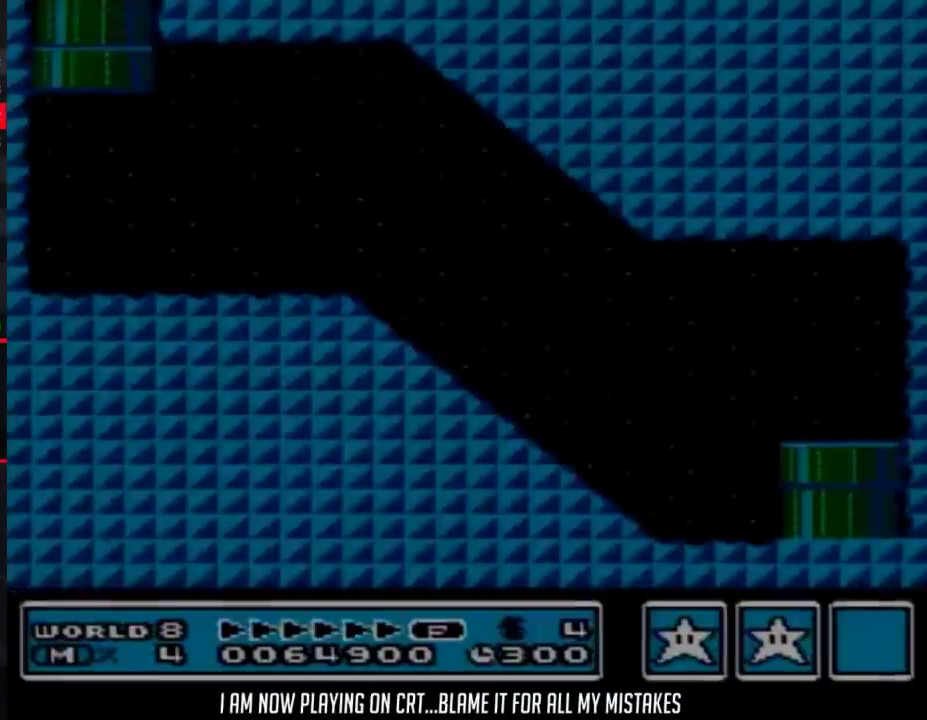
{"buttons": ["B", "DPAD_RIGHT"], "events": []}
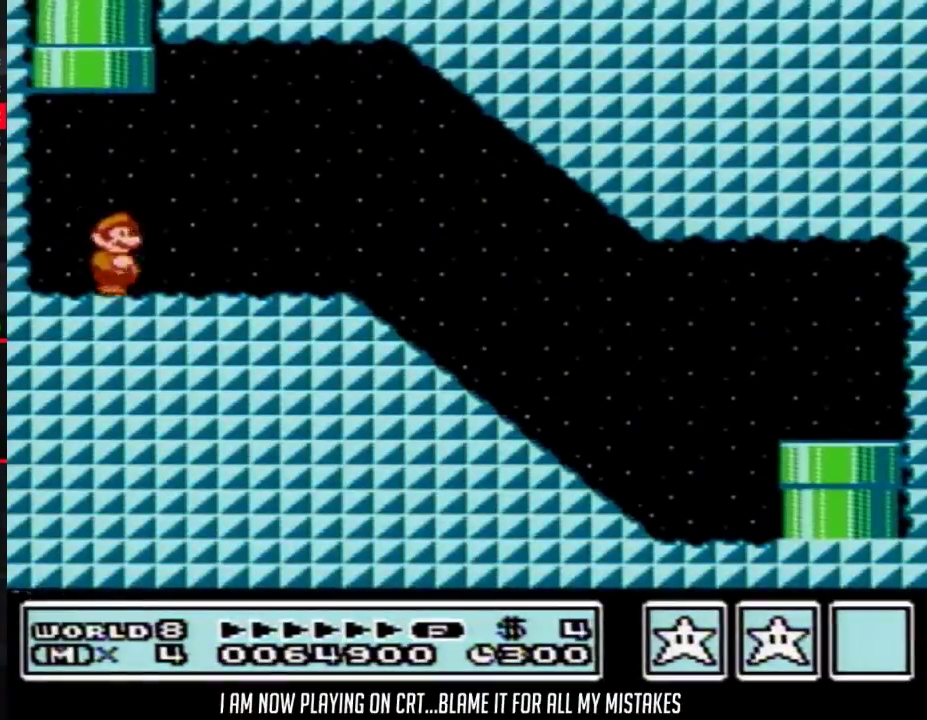
{"buttons": ["B", "DPAD_RIGHT"], "events": [[50, "A", "down"], [167, "A", "up"]]}
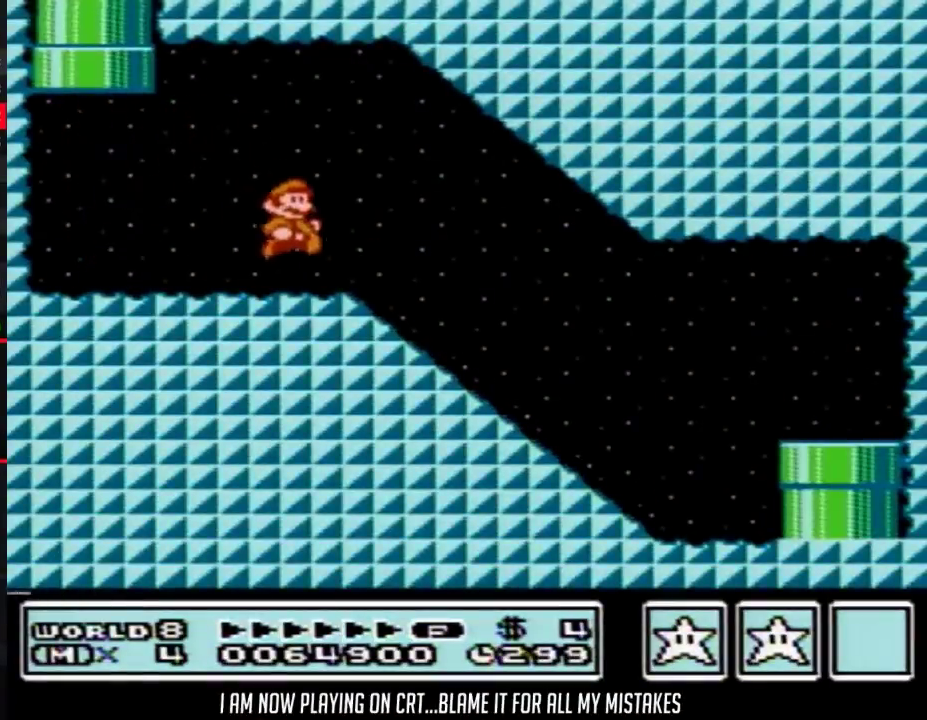
{"buttons": ["B", "DPAD_RIGHT"], "events": []}
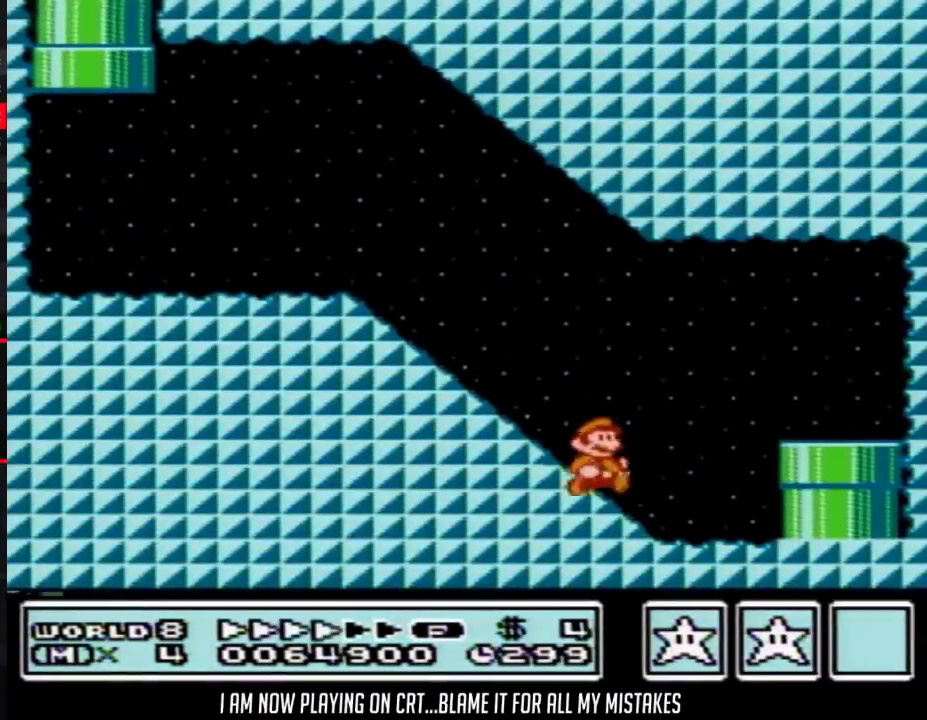
{"buttons": ["DPAD_DOWN"], "events": [[133, "A", "down"], [167, "DPAD_DOWN", "down"], [167, "DPAD_RIGHT", "up"], [200, "A", "up"], [483, "B", "up"]]}
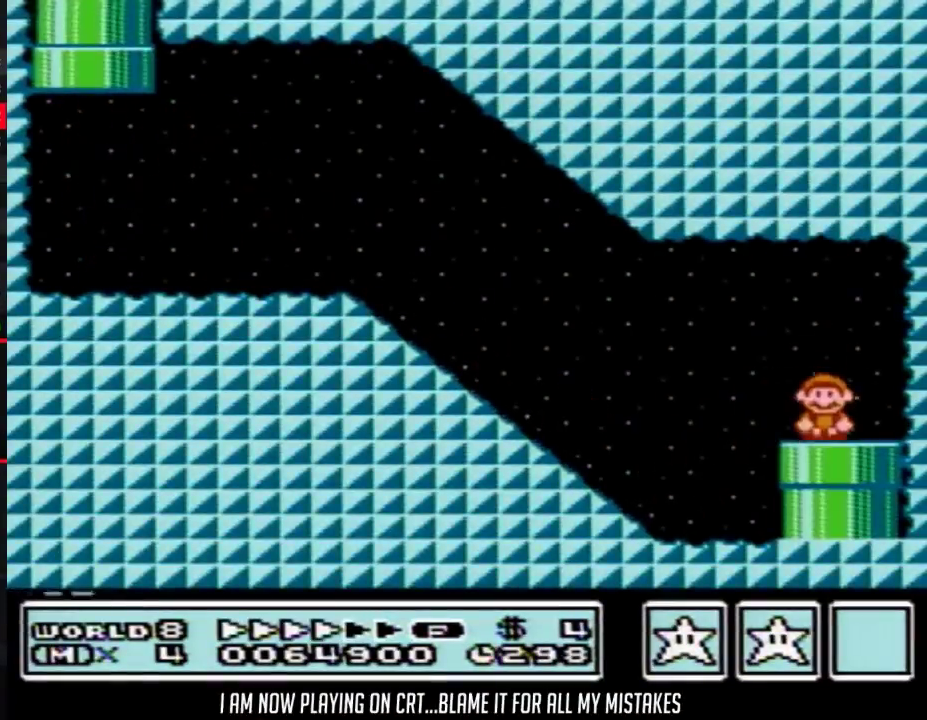
{"buttons": [], "events": [[133, "DPAD_DOWN", "up"]]}
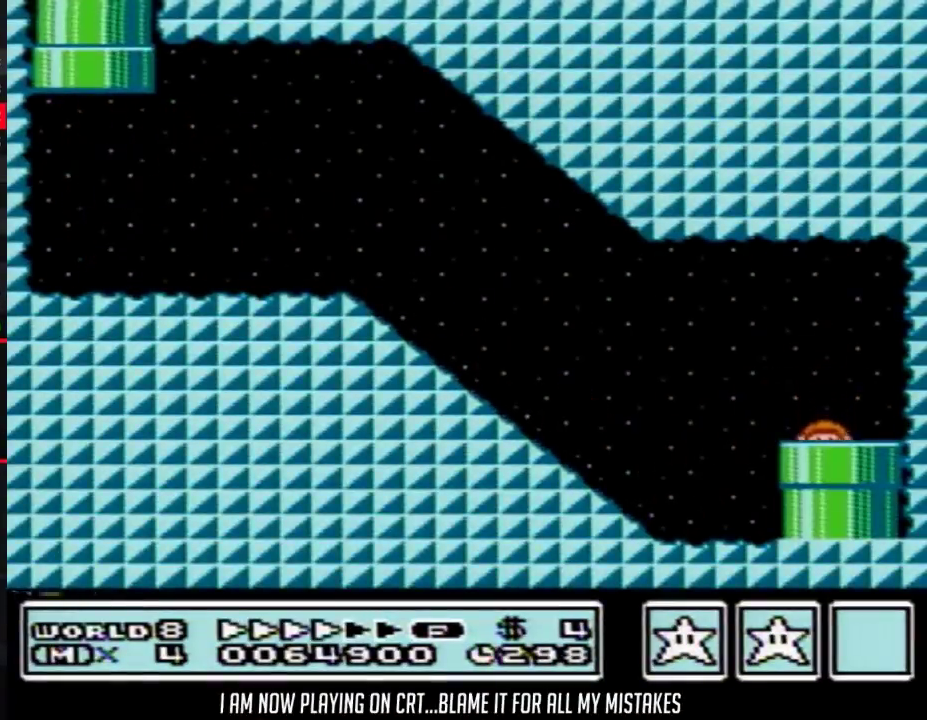
{"buttons": ["DPAD_RIGHT"], "events": [[383, "DPAD_RIGHT", "down"]]}
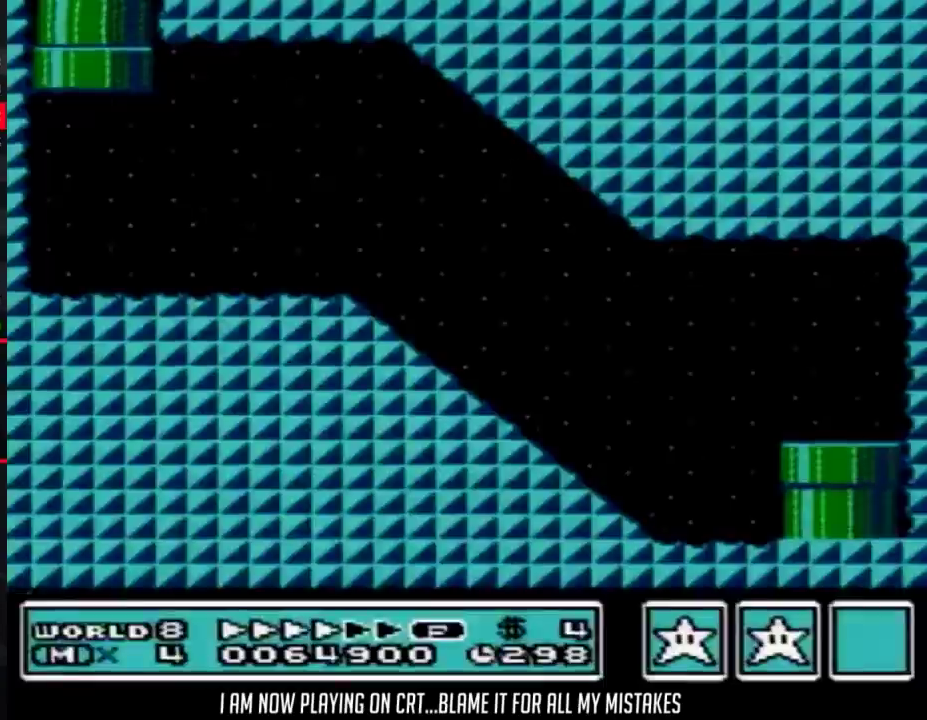
{"buttons": ["DPAD_RIGHT"], "events": []}
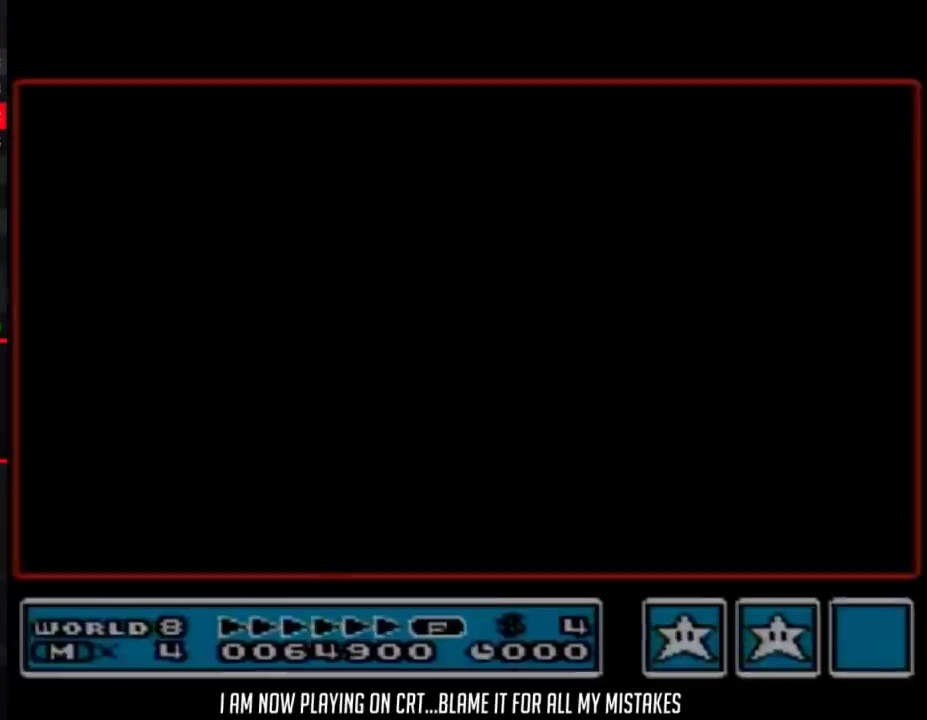
{"buttons": ["DPAD_RIGHT"], "events": []}
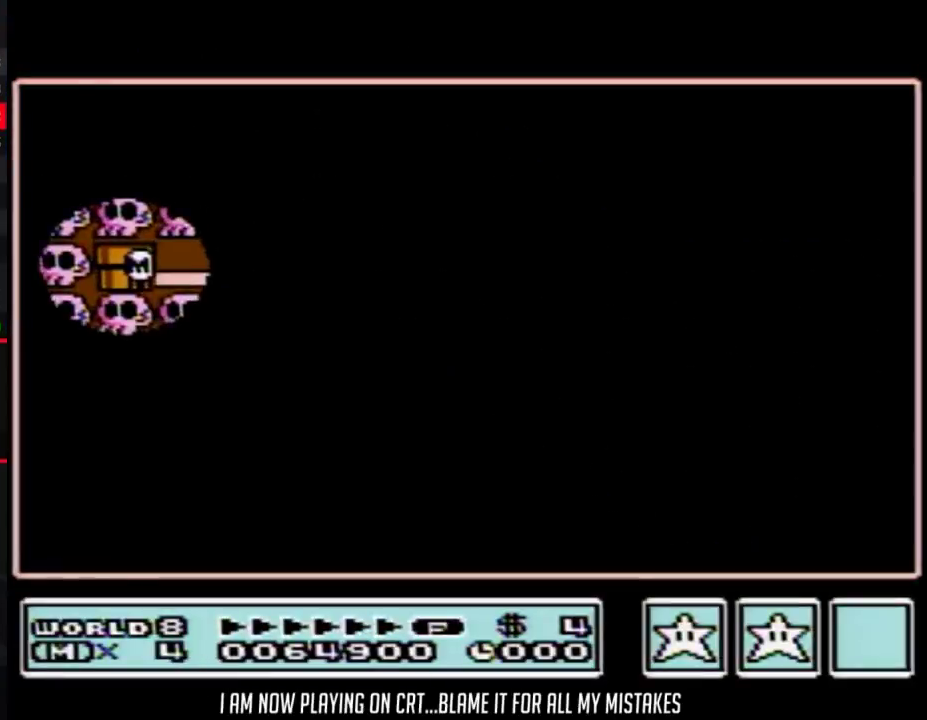
{"buttons": ["DPAD_RIGHT"], "events": []}
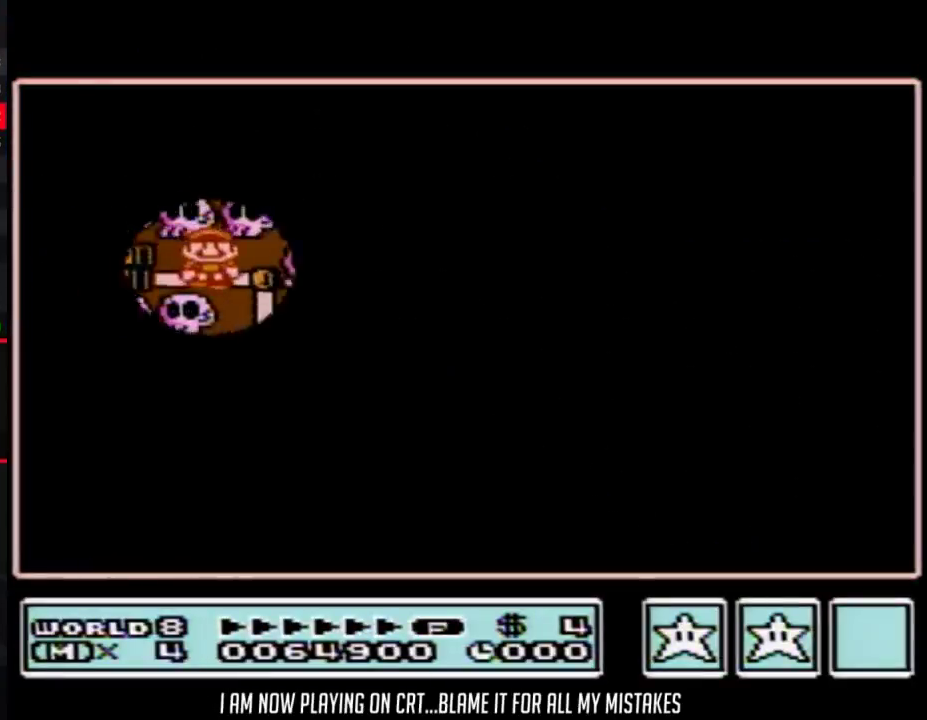
{"buttons": ["DPAD_DOWN"], "events": [[100, "DPAD_RIGHT", "up"], [167, "DPAD_DOWN", "down"]]}
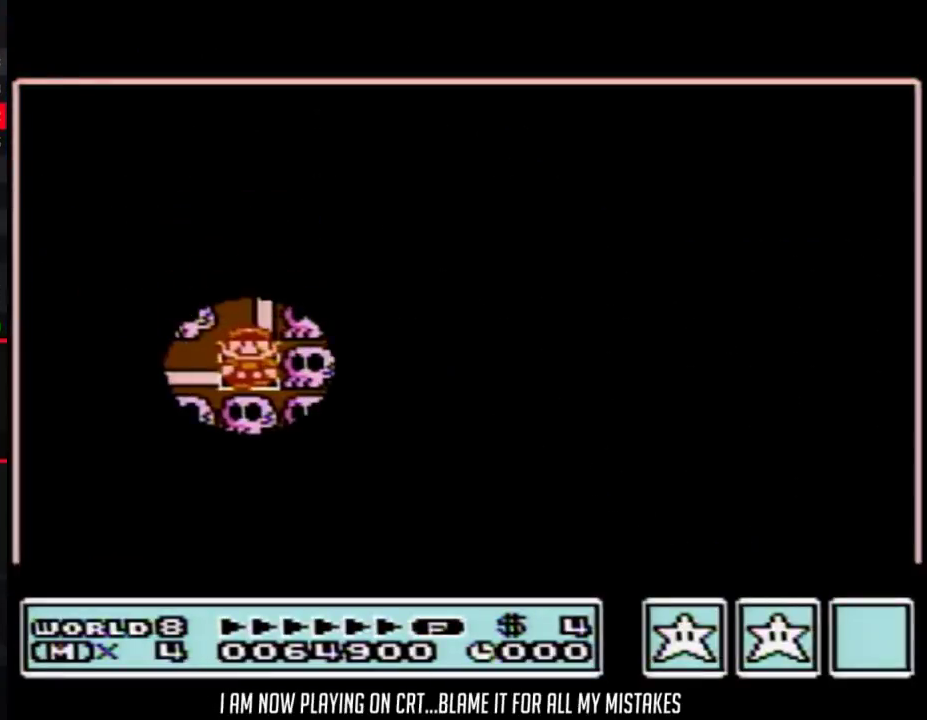
{"buttons": ["DPAD_DOWN"], "events": []}
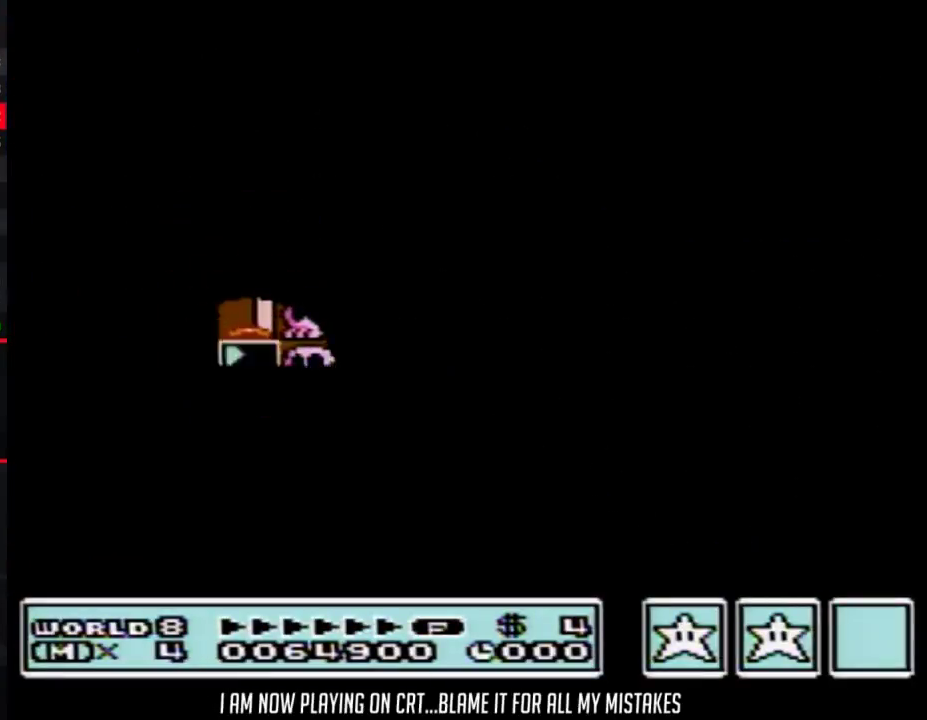
{"buttons": [], "events": [[417, "DPAD_DOWN", "up"]]}
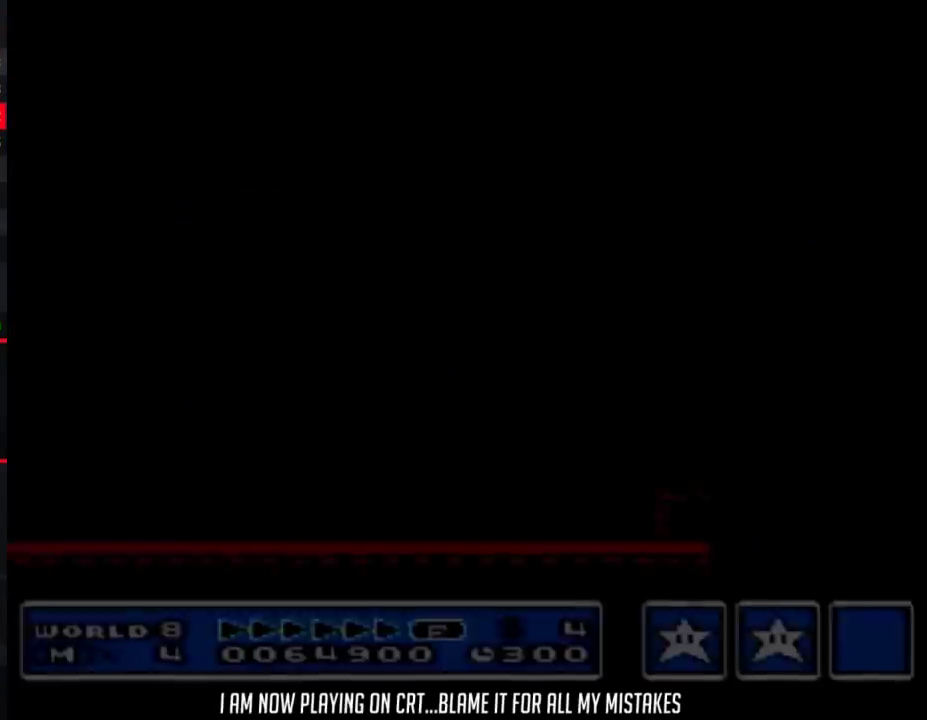
{"buttons": ["A", "B", "DPAD_RIGHT"], "events": [[50, "B", "down"], [50, "DPAD_RIGHT", "down"], [350, "A", "down"]]}
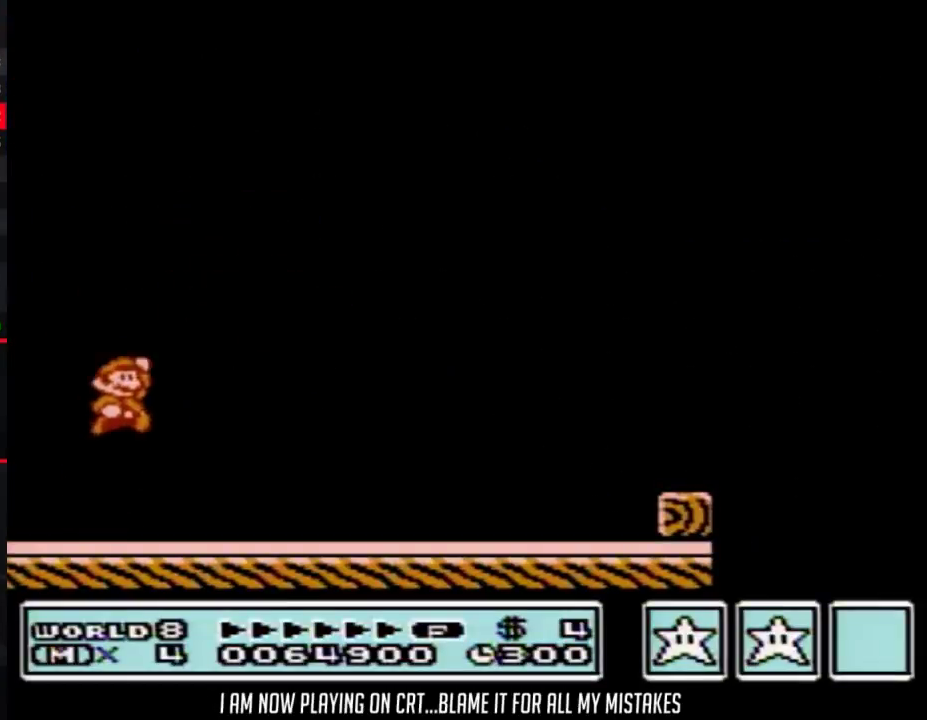
{"buttons": ["B", "DPAD_RIGHT"], "events": [[17, "A", "up"]]}
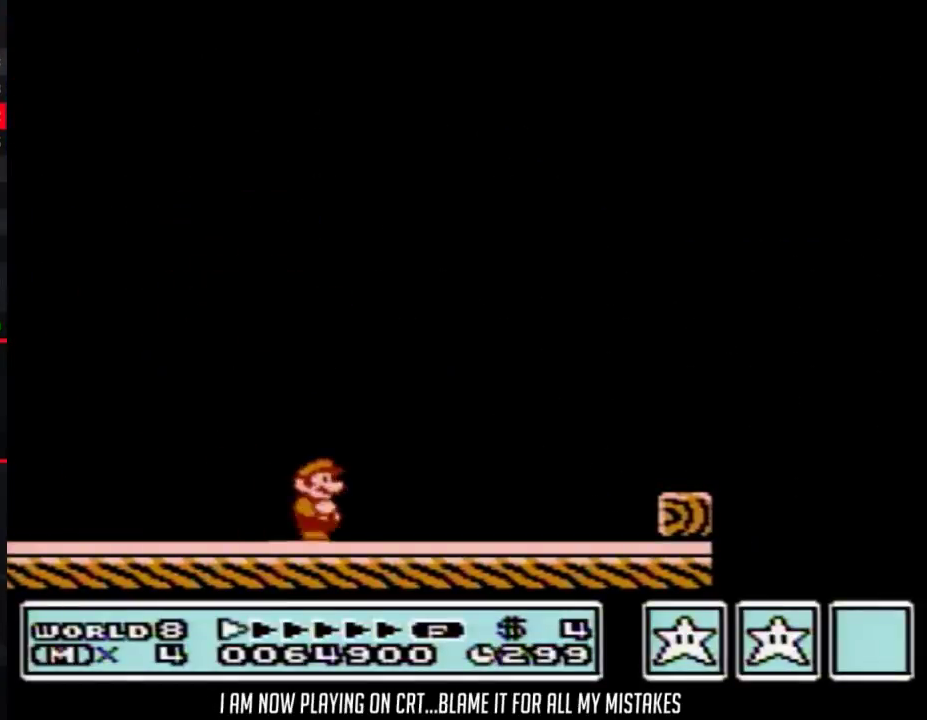
{"buttons": ["A", "B", "DPAD_RIGHT"], "events": [[483, "A", "down"]]}
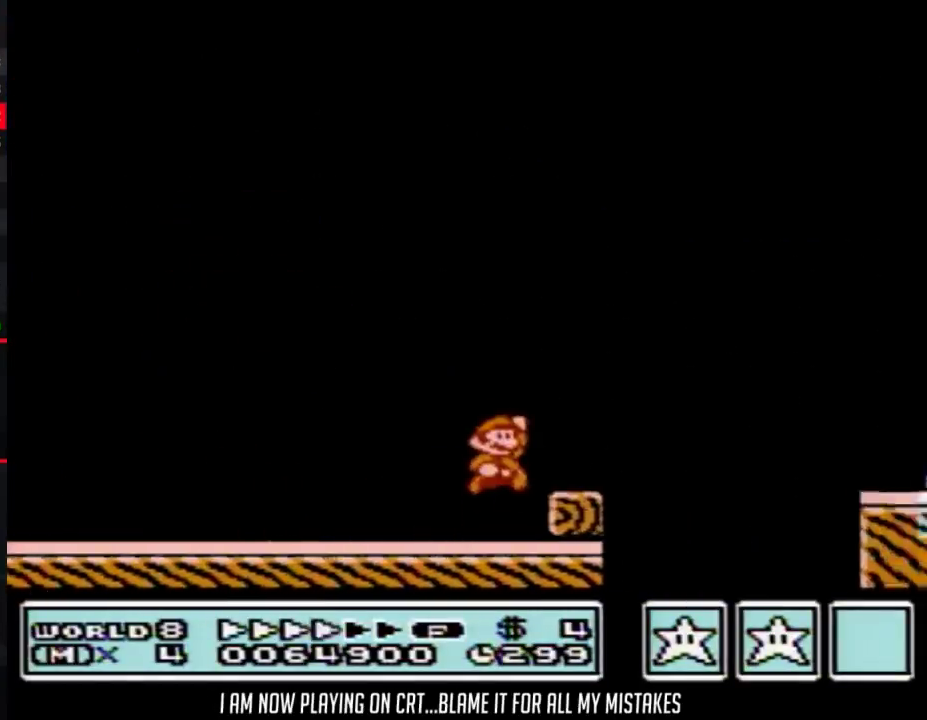
{"buttons": ["B", "DPAD_RIGHT"], "events": [[233, "A", "up"]]}
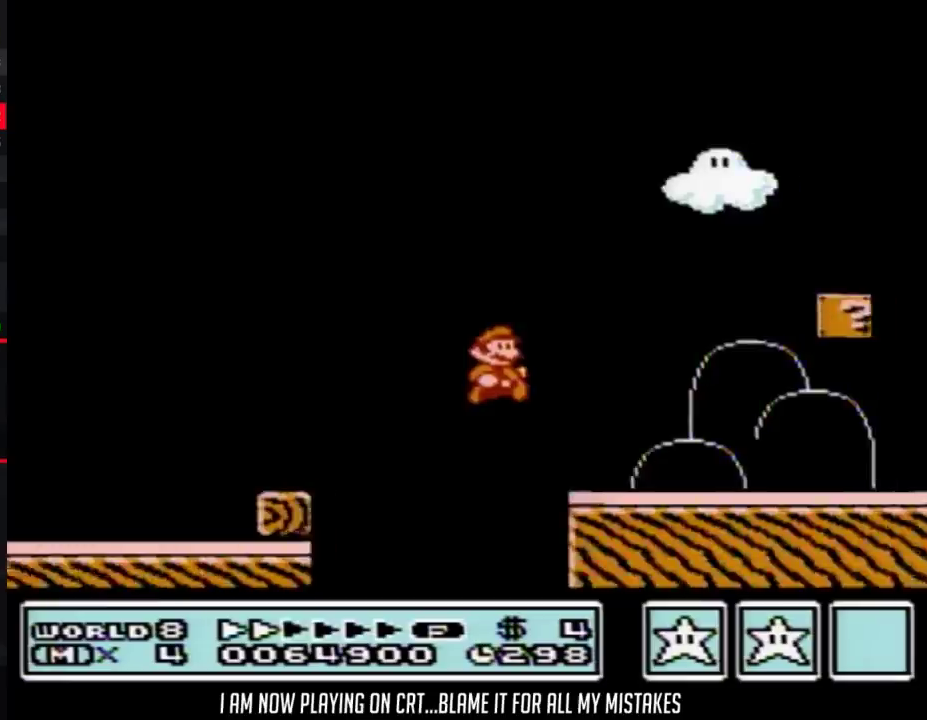
{"buttons": ["A", "B"], "events": [[167, "DPAD_RIGHT", "up"], [200, "A", "down"], [200, "DPAD_LEFT", "down"], [267, "DPAD_LEFT", "up"]]}
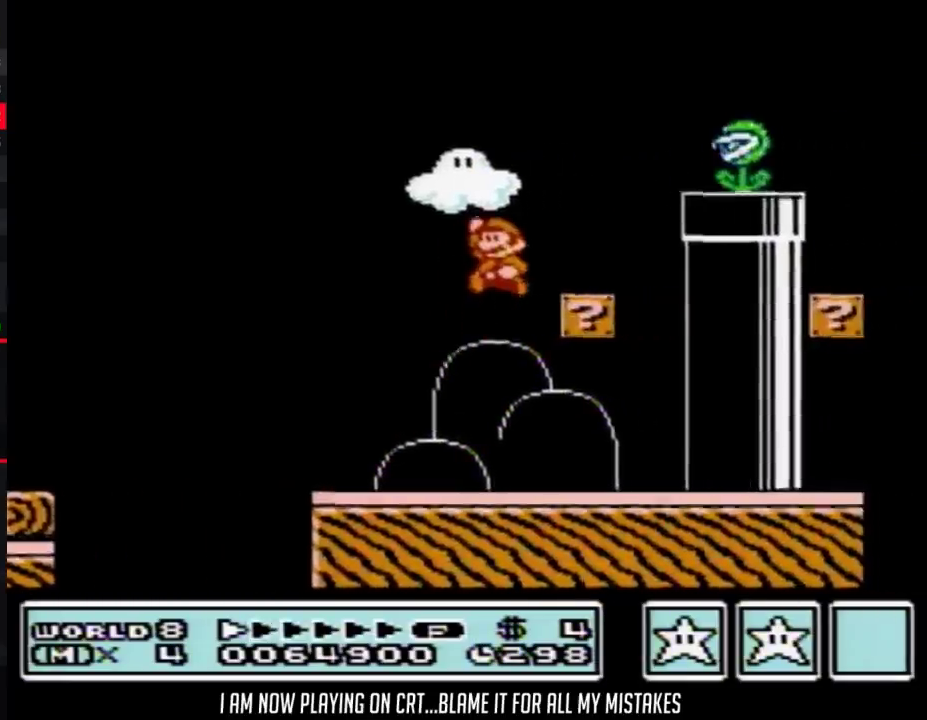
{"buttons": ["A", "B", "DPAD_RIGHT"], "events": [[83, "A", "up"], [83, "DPAD_LEFT", "down"], [267, "DPAD_LEFT", "up"], [300, "DPAD_RIGHT", "down"], [317, "A", "down"]]}
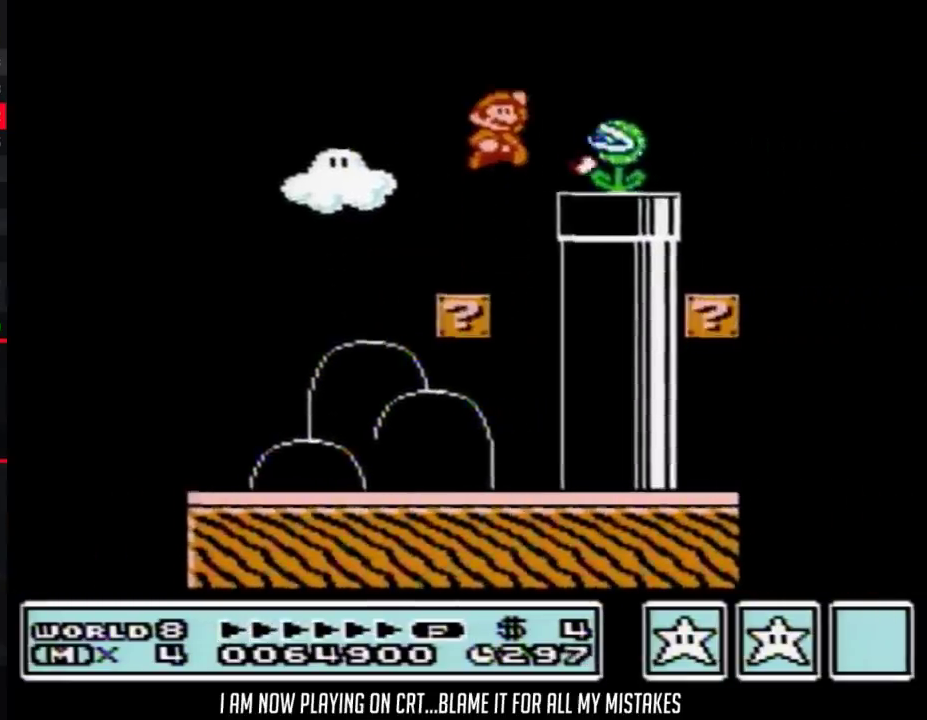
{"buttons": ["A", "B", "DPAD_RIGHT"], "events": [[17, "A", "up"], [17, "B", "up"], [100, "B", "down"], [400, "A", "down"]]}